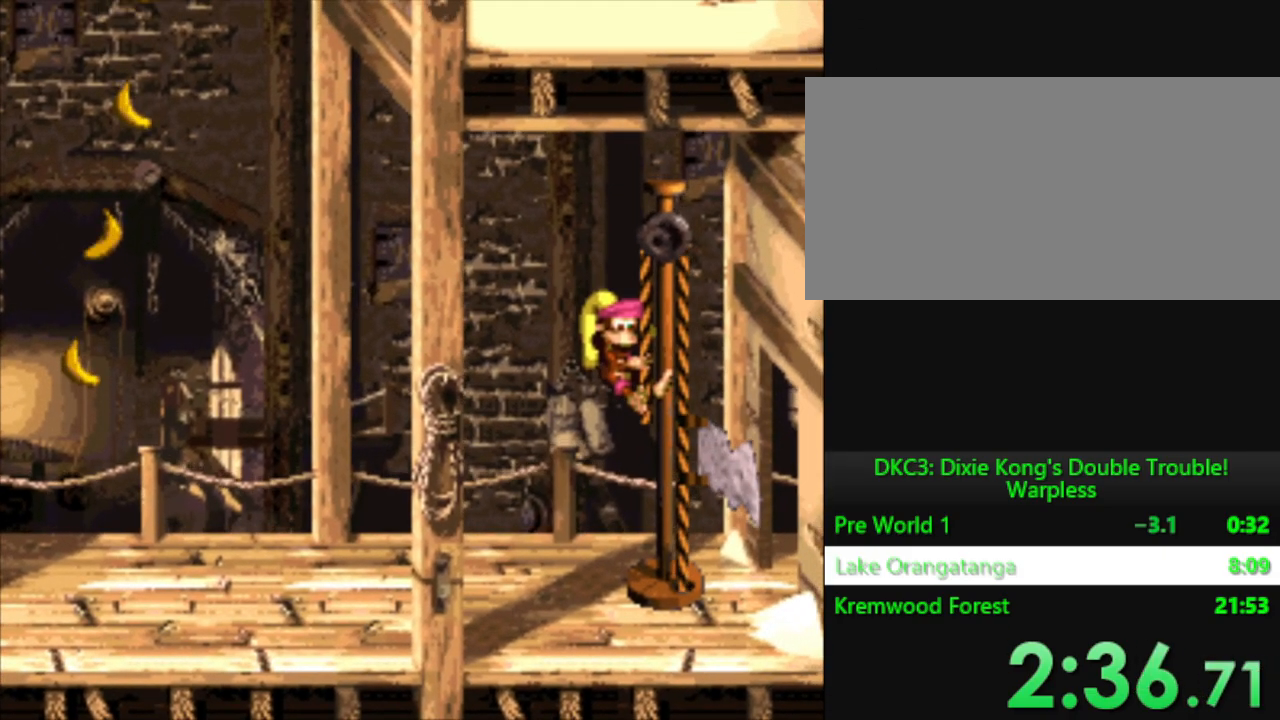
Gameplay with a controller (Nintendo layout); each line is a JSON object with the inputs held at the frame after it. "events" lists button and stick changes between this image and that frame as [ms after this image, input, new state], when the widget could be followed in between. Not read: L3 R3.
{"buttons": ["Y"], "events": []}
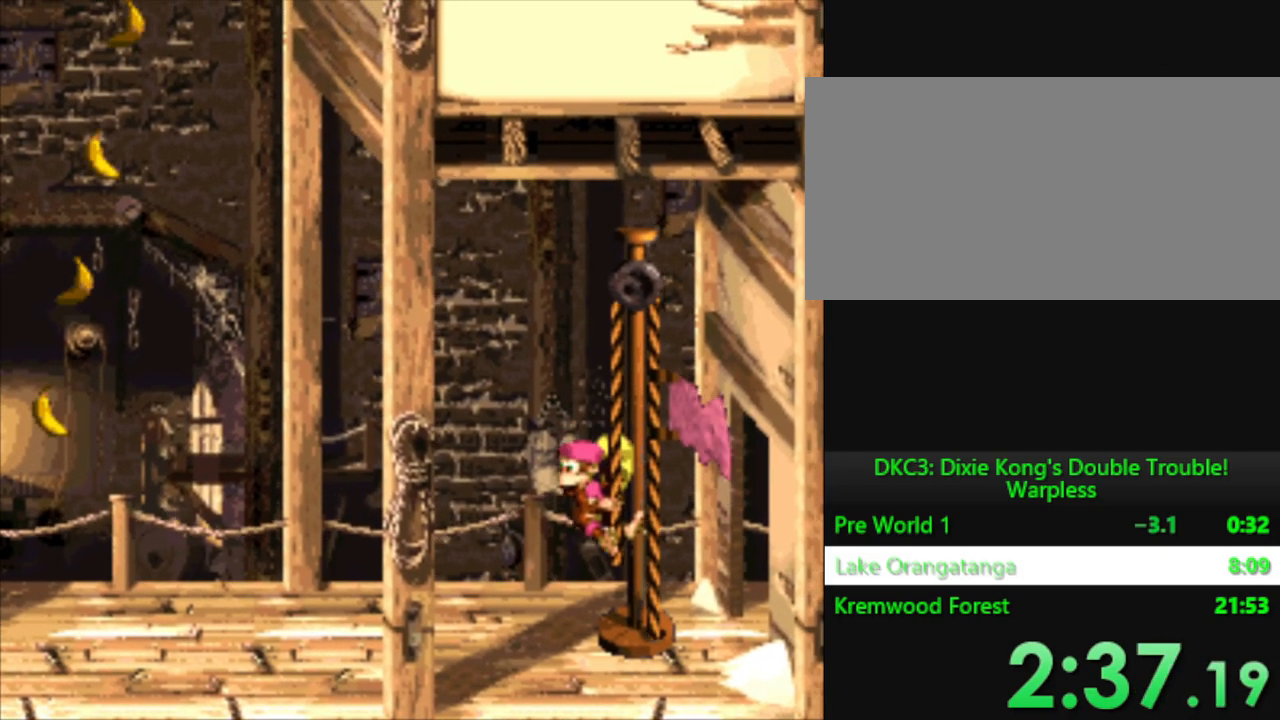
{"buttons": ["Y"], "events": []}
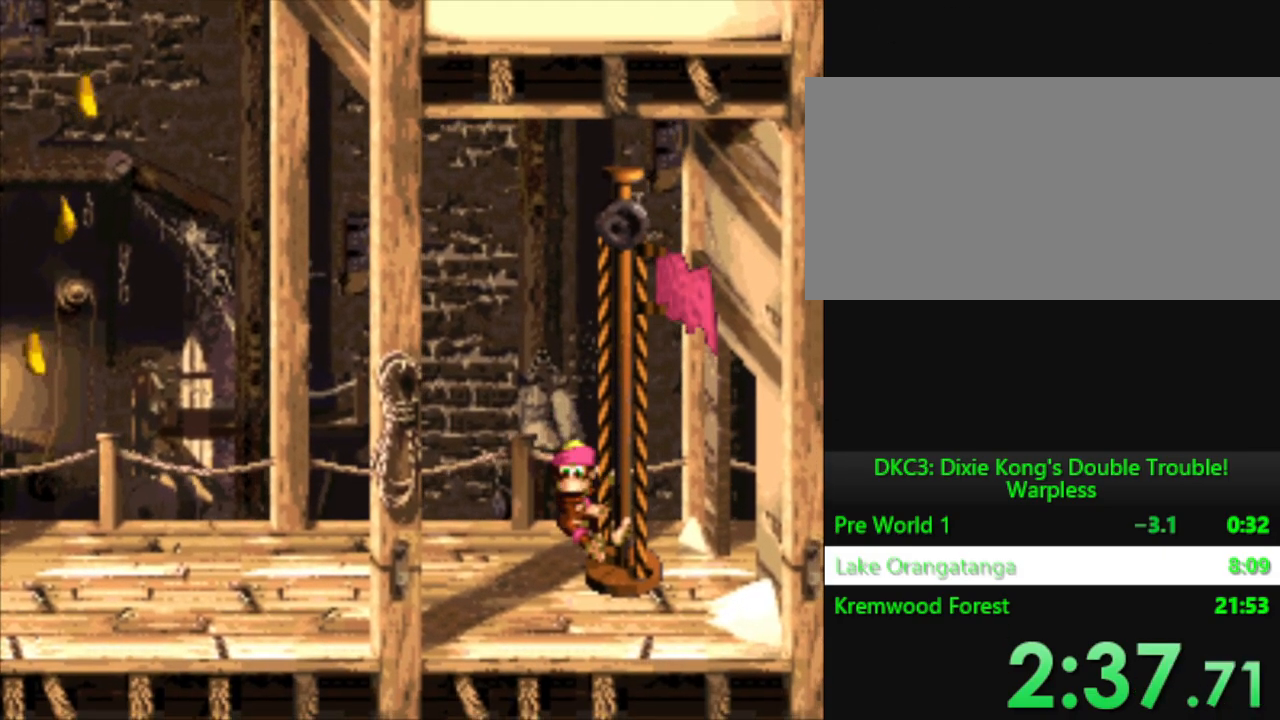
{"buttons": ["Y"], "events": []}
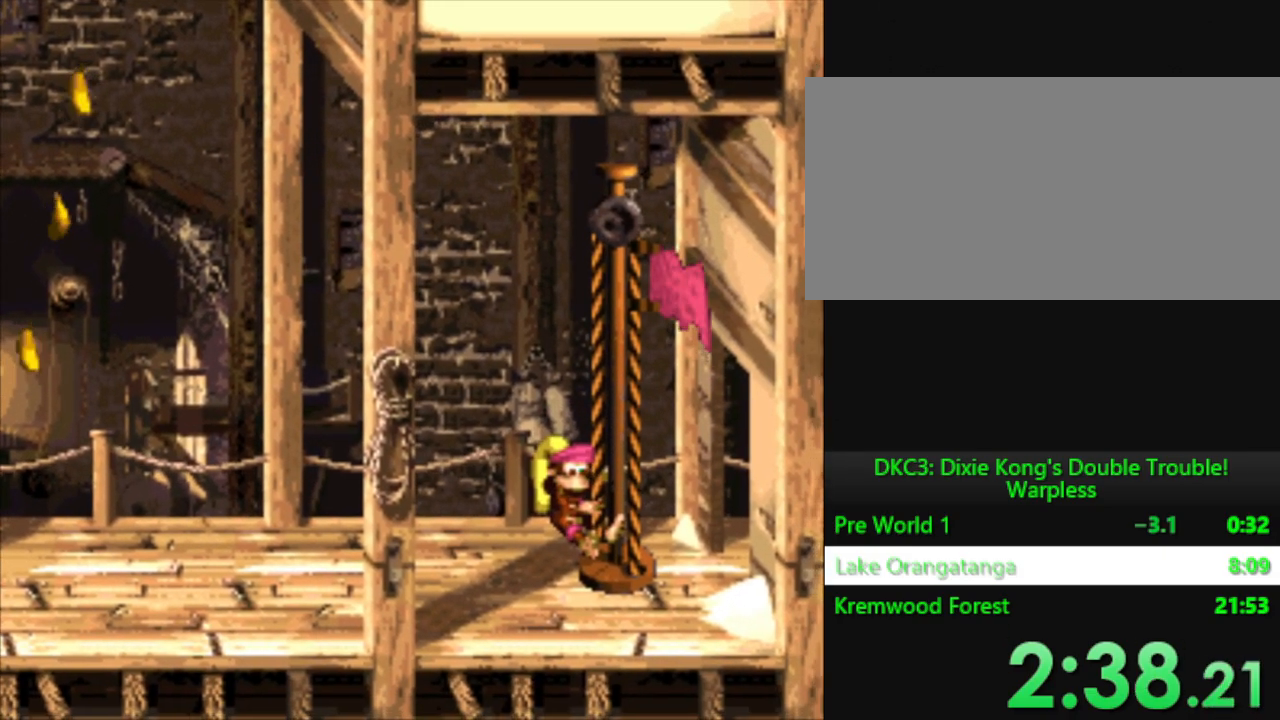
{"buttons": ["Y"], "events": []}
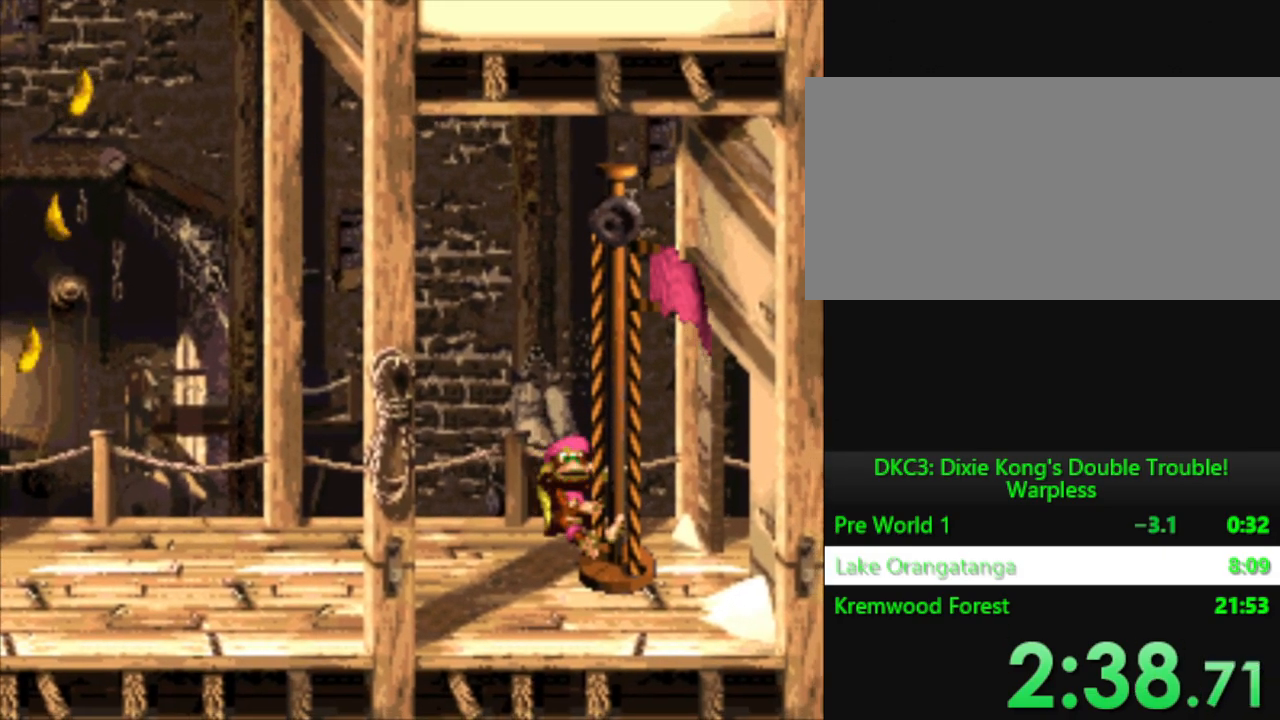
{"buttons": [], "events": [[200, "Y", "up"]]}
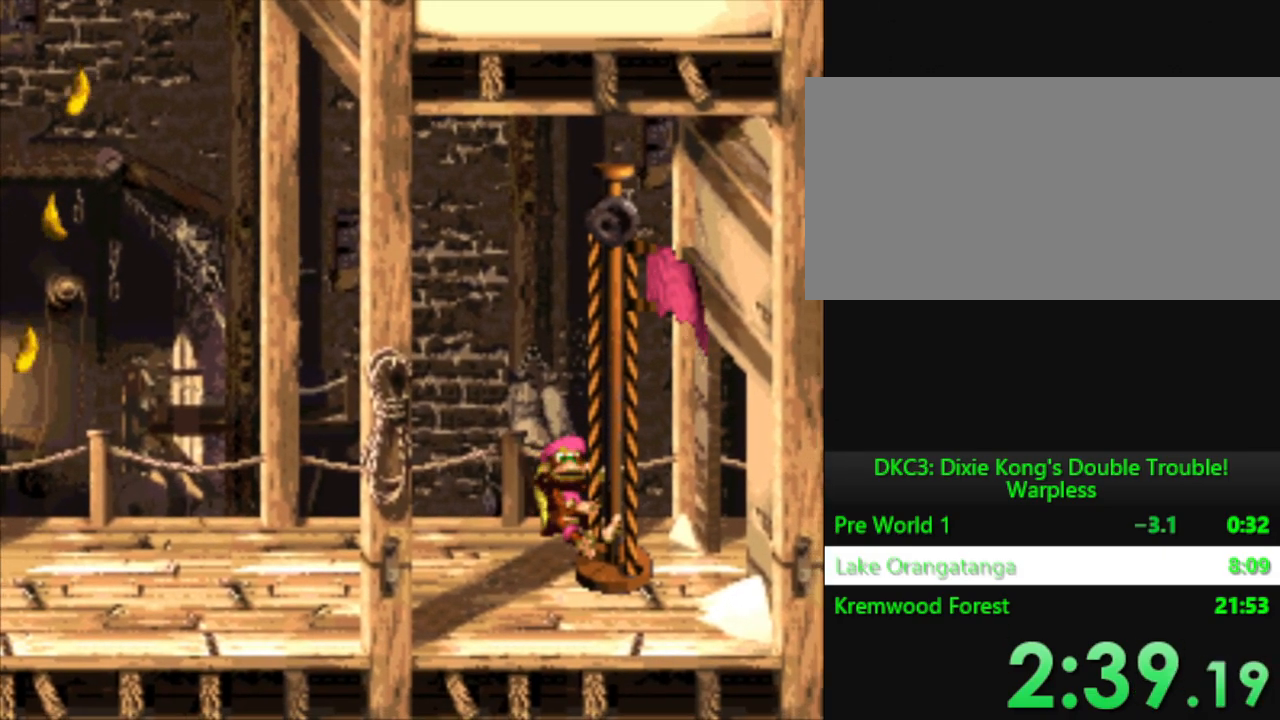
{"buttons": [], "events": [[17, "B", "down"], [67, "B", "up"], [167, "B", "down"], [267, "B", "up"], [367, "B", "down"], [467, "B", "up"]]}
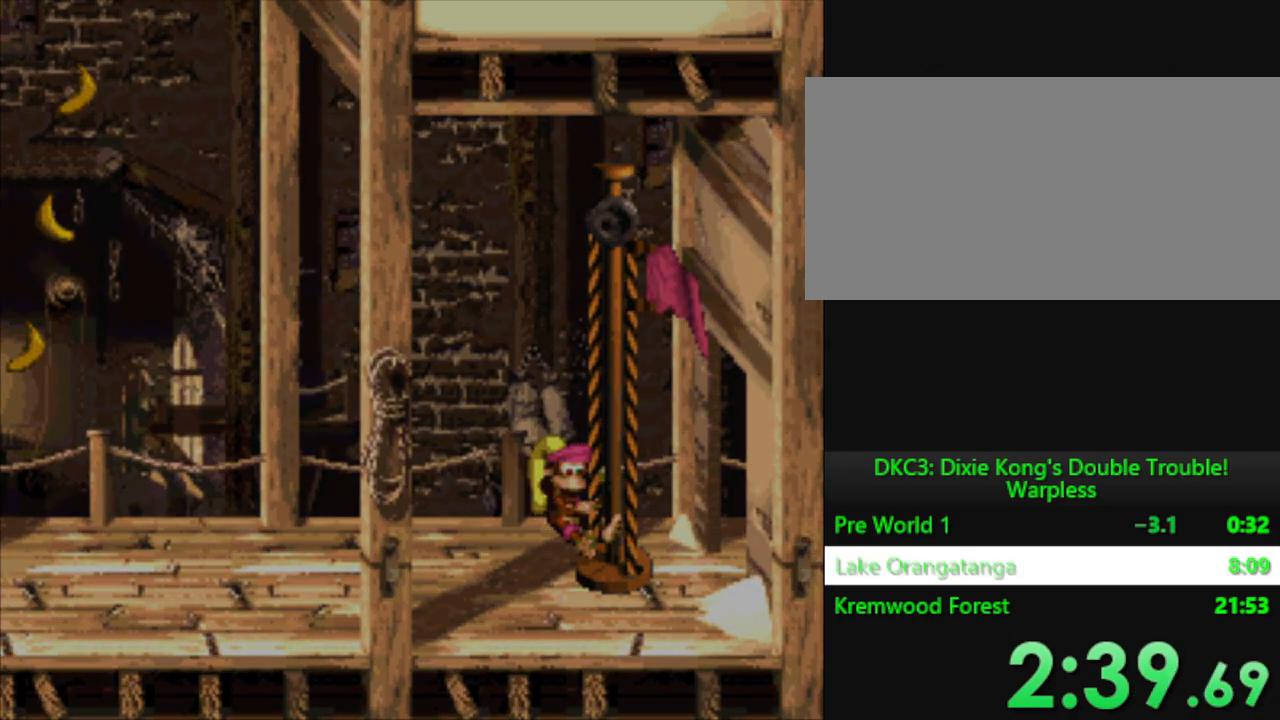
{"buttons": ["Y"], "events": [[50, "B", "down"], [150, "B", "up"], [300, "B", "down"], [400, "B", "up"], [434, "Y", "down"]]}
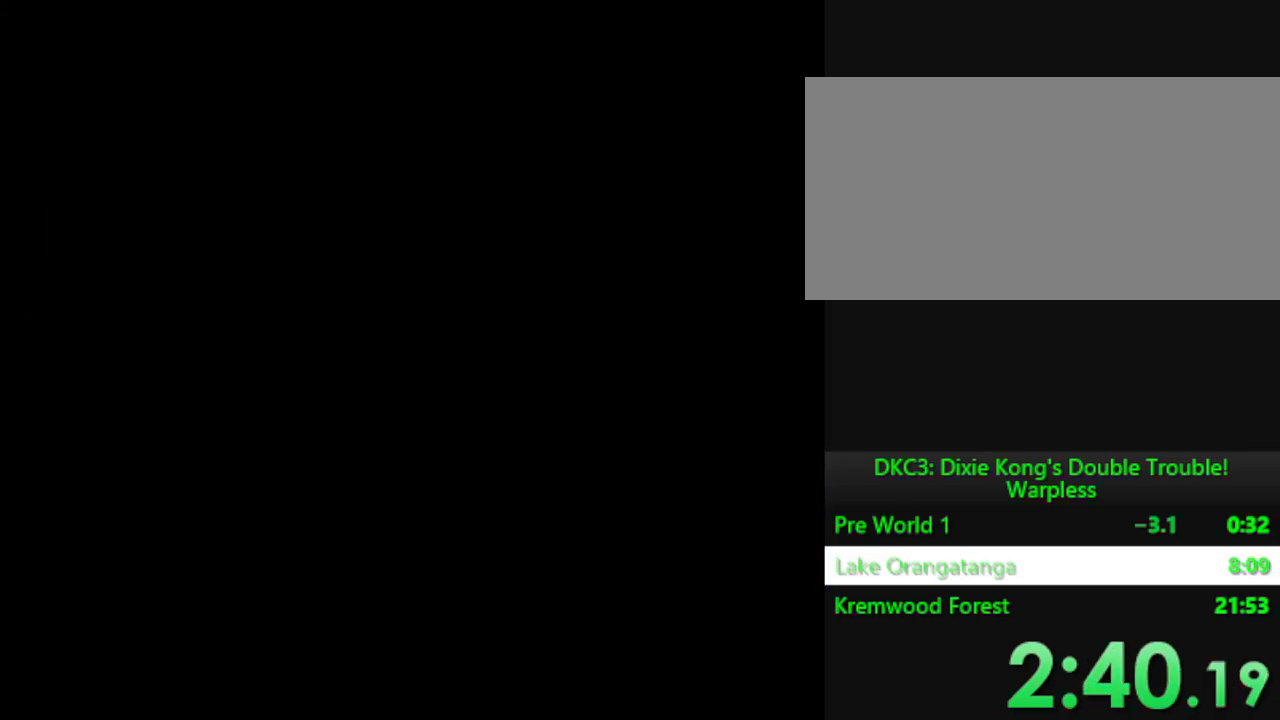
{"buttons": [], "events": [[67, "Y", "up"]]}
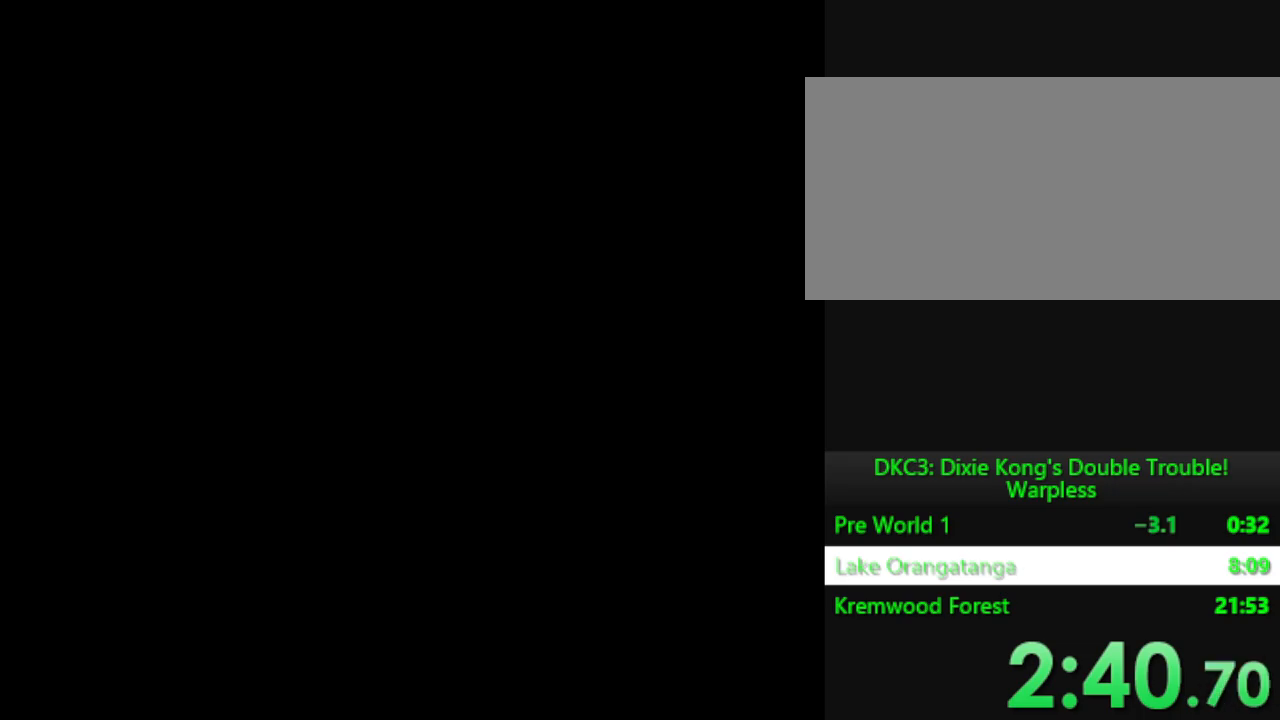
{"buttons": [], "events": []}
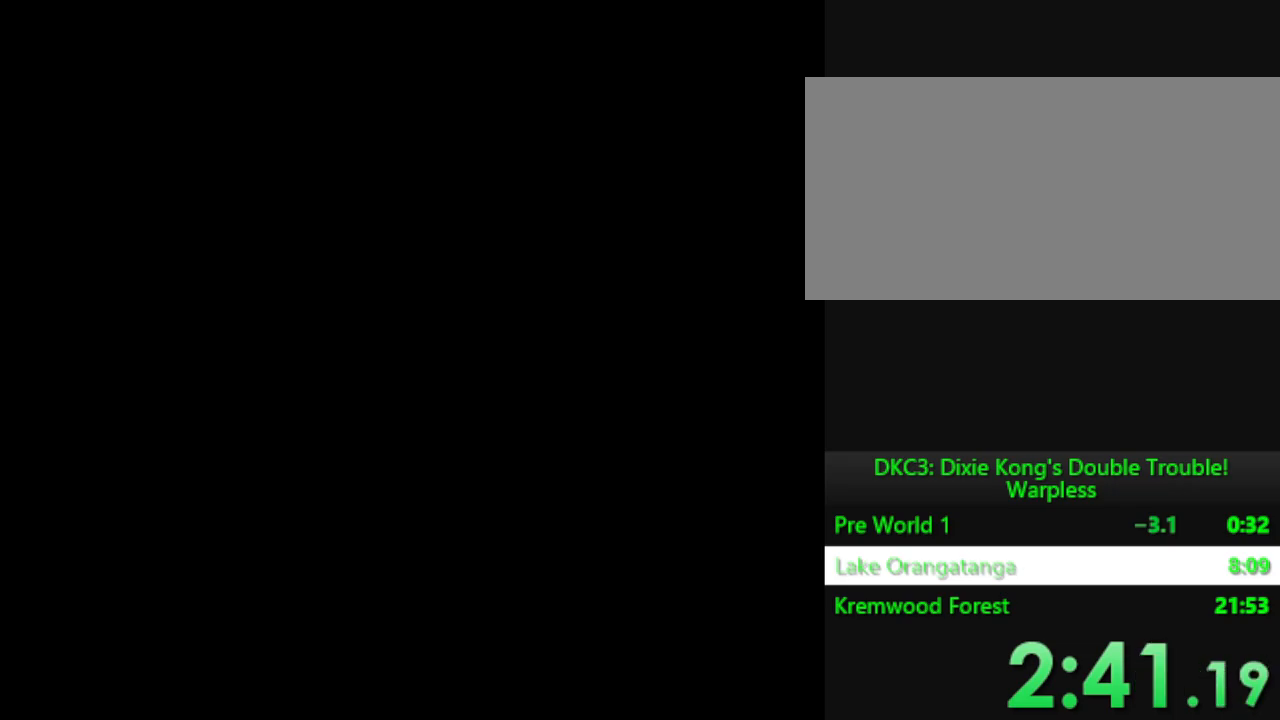
{"buttons": ["DPAD_DOWN"], "events": [[134, "DPAD_DOWN", "down"]]}
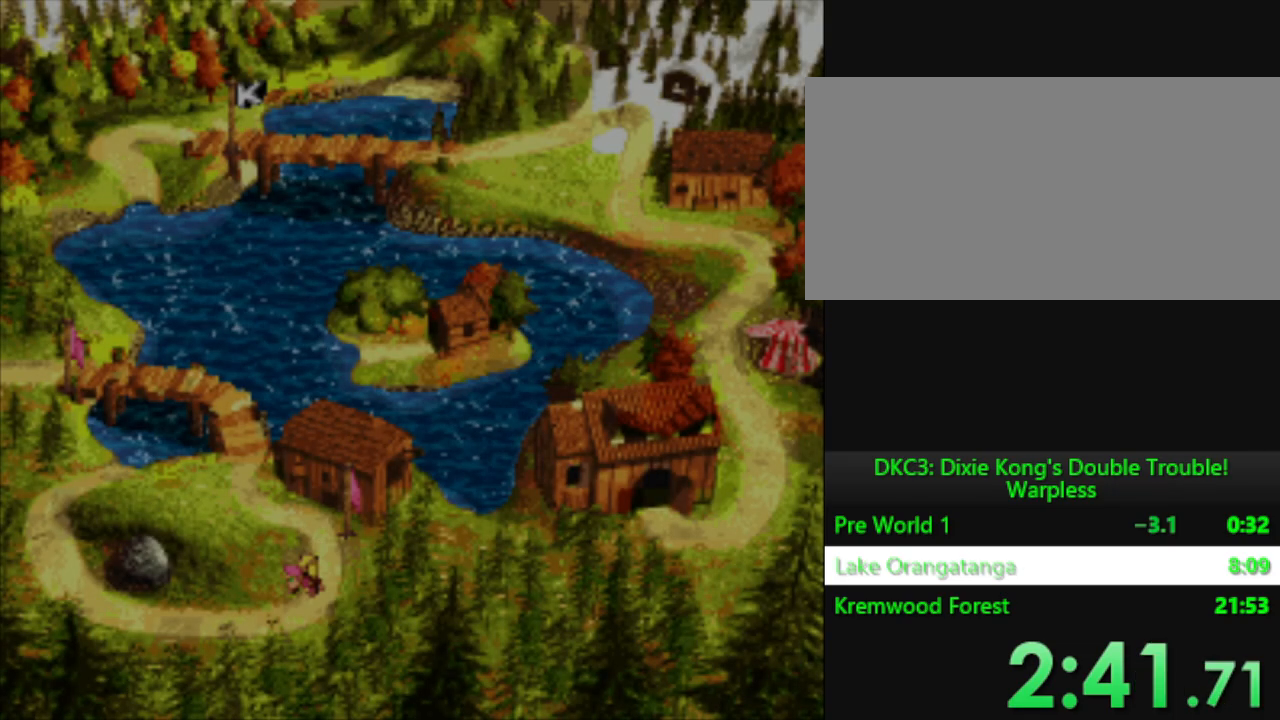
{"buttons": ["Y", "DPAD_LEFT"], "events": [[83, "DPAD_LEFT", "down"], [200, "DPAD_DOWN", "up"], [200, "Y", "down"]]}
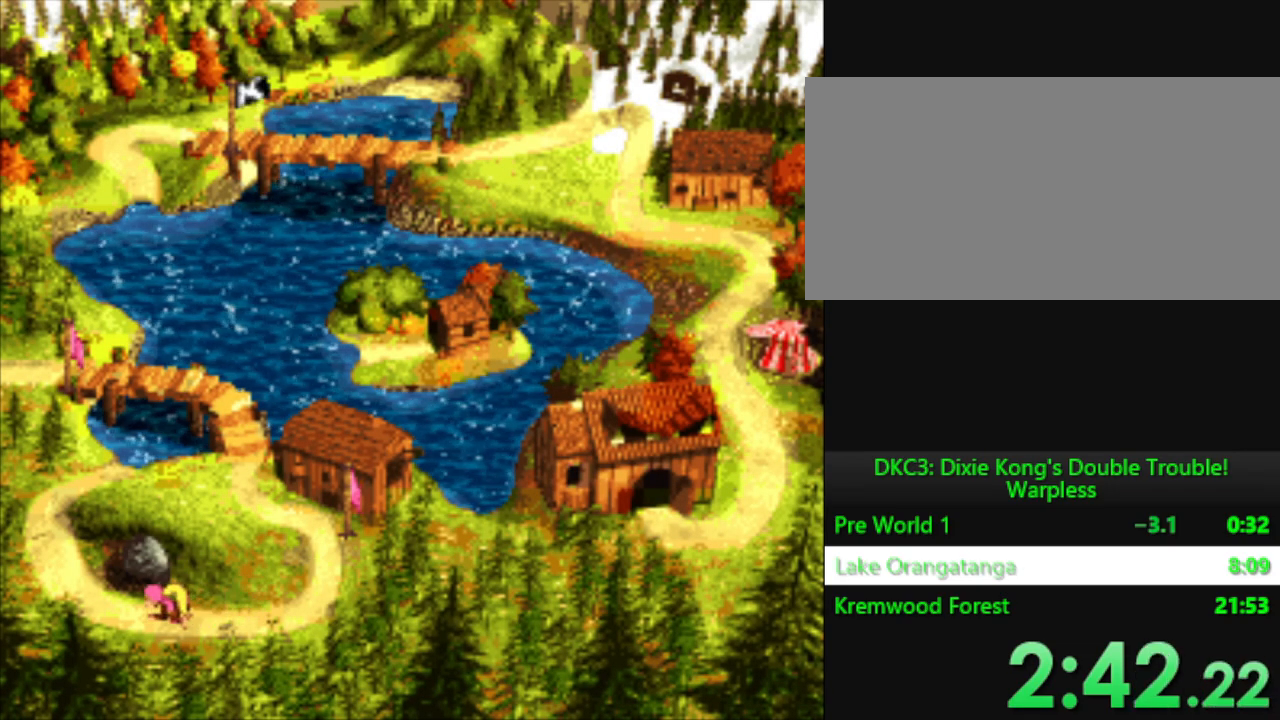
{"buttons": ["Y", "DPAD_UP"], "events": [[34, "DPAD_UP", "down"], [150, "DPAD_LEFT", "up"]]}
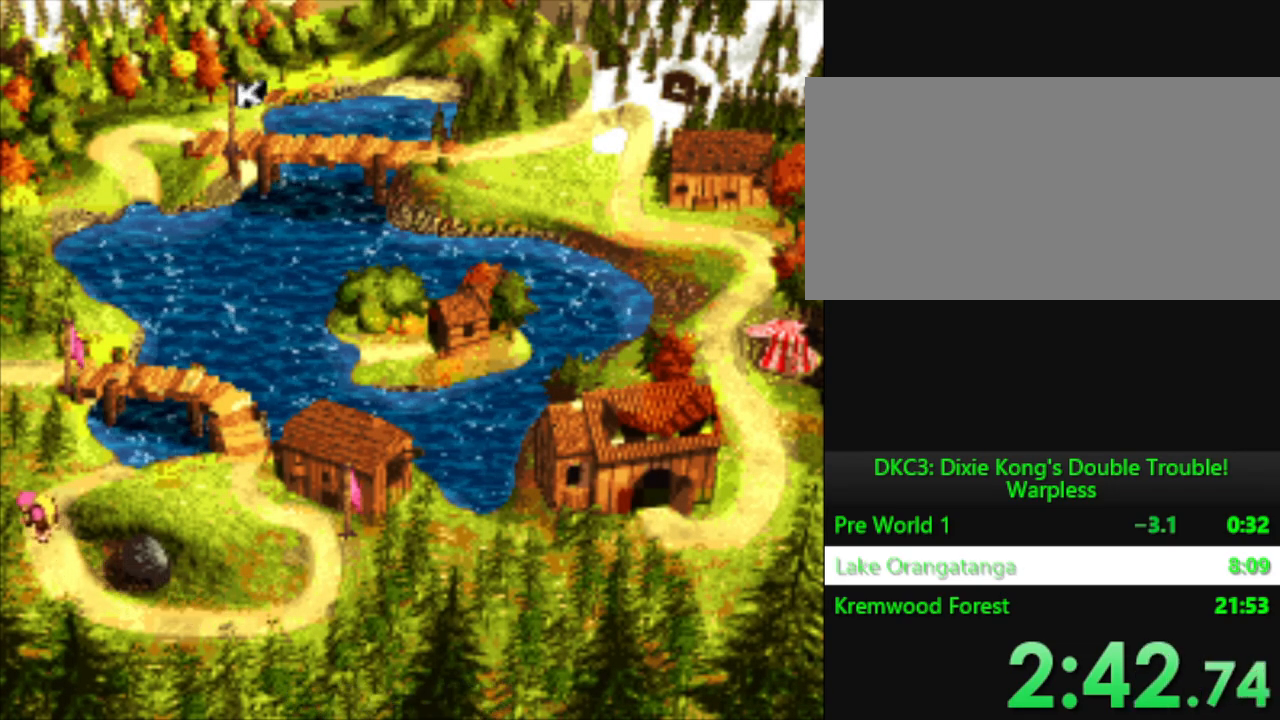
{"buttons": ["Y", "DPAD_UP"], "events": [[83, "DPAD_RIGHT", "down"], [117, "DPAD_UP", "up"], [434, "DPAD_UP", "down"], [484, "DPAD_RIGHT", "up"]]}
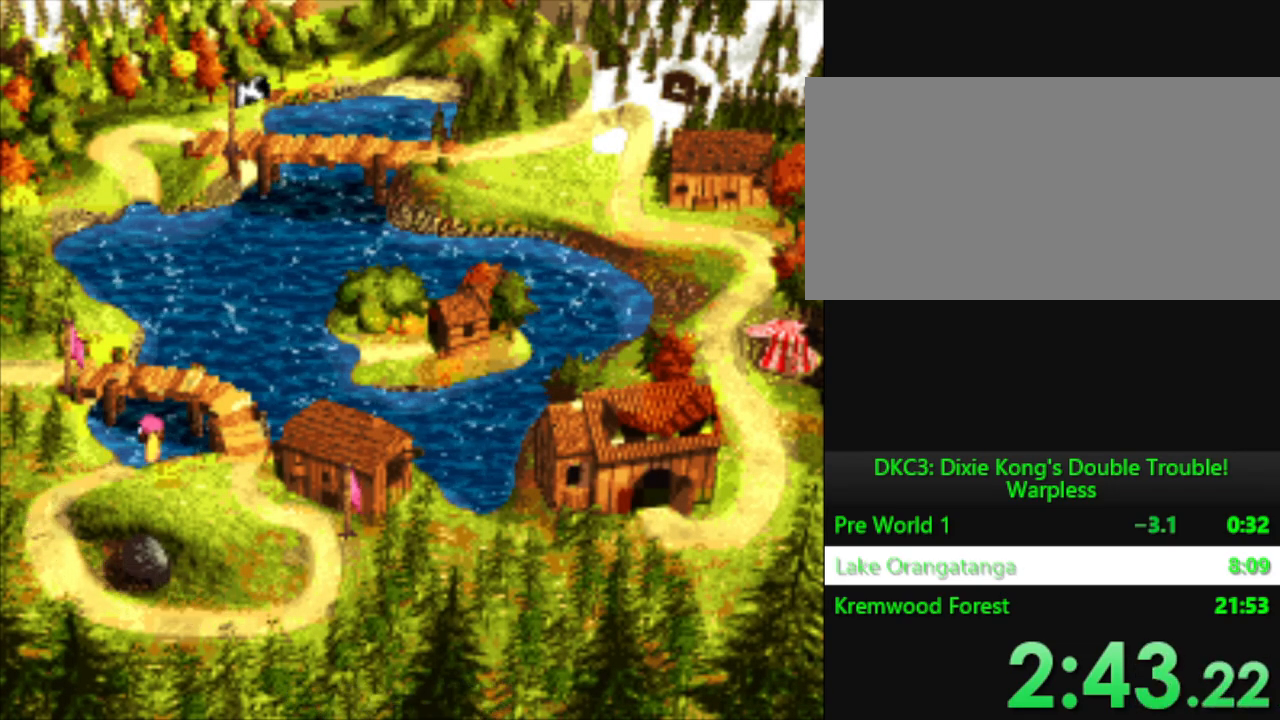
{"buttons": ["Y", "DPAD_UP"], "events": []}
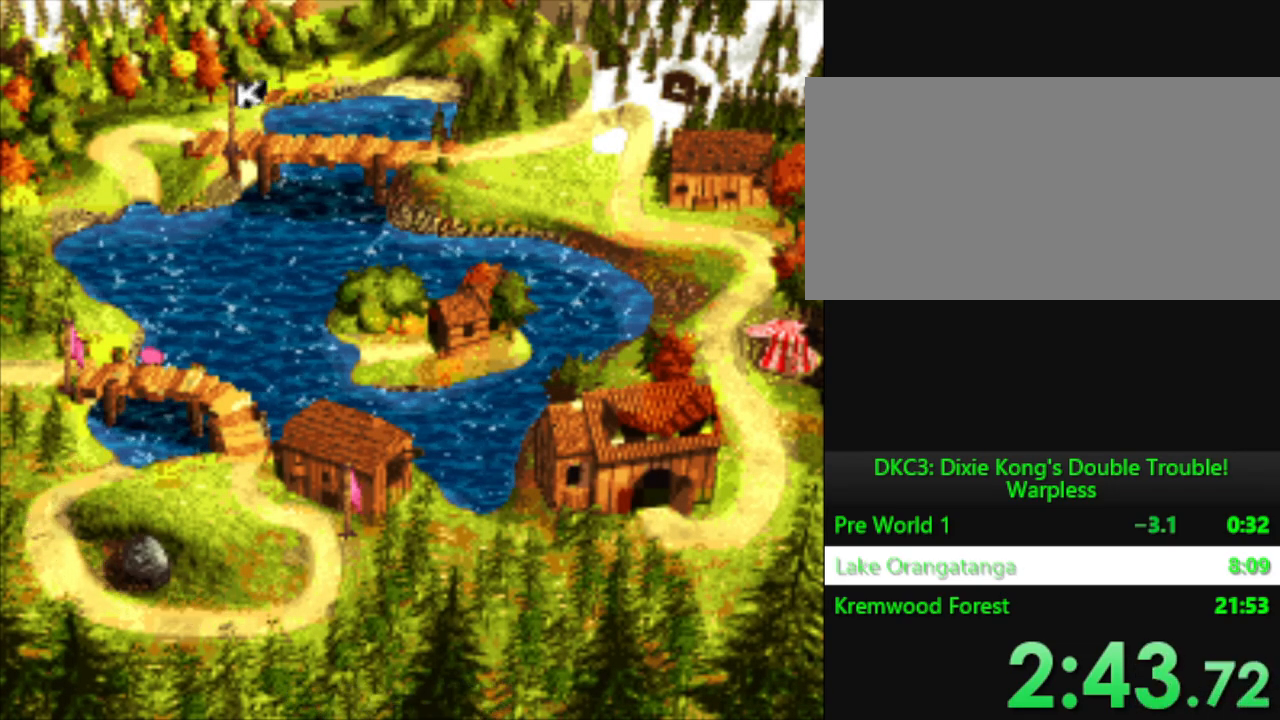
{"buttons": ["Y", "DPAD_UP"], "events": []}